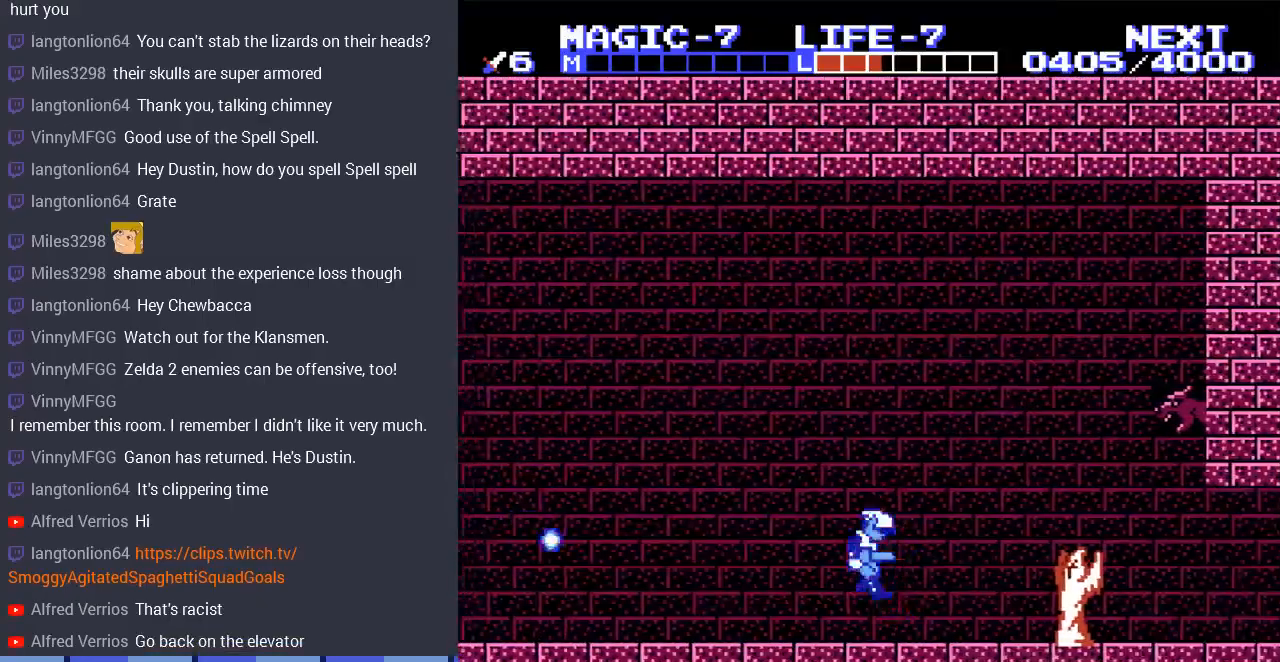
Gameplay with a controller (Nintendo layout); each line is a JSON object with the inputs held at the frame after it. "events" lists button and stick changes between this image and that frame as [ms after this image, input, new state], when the widget could be followed in between. Not read: L3 R3.
{"buttons": ["DPAD_RIGHT"], "events": [[167, "A", "up"]]}
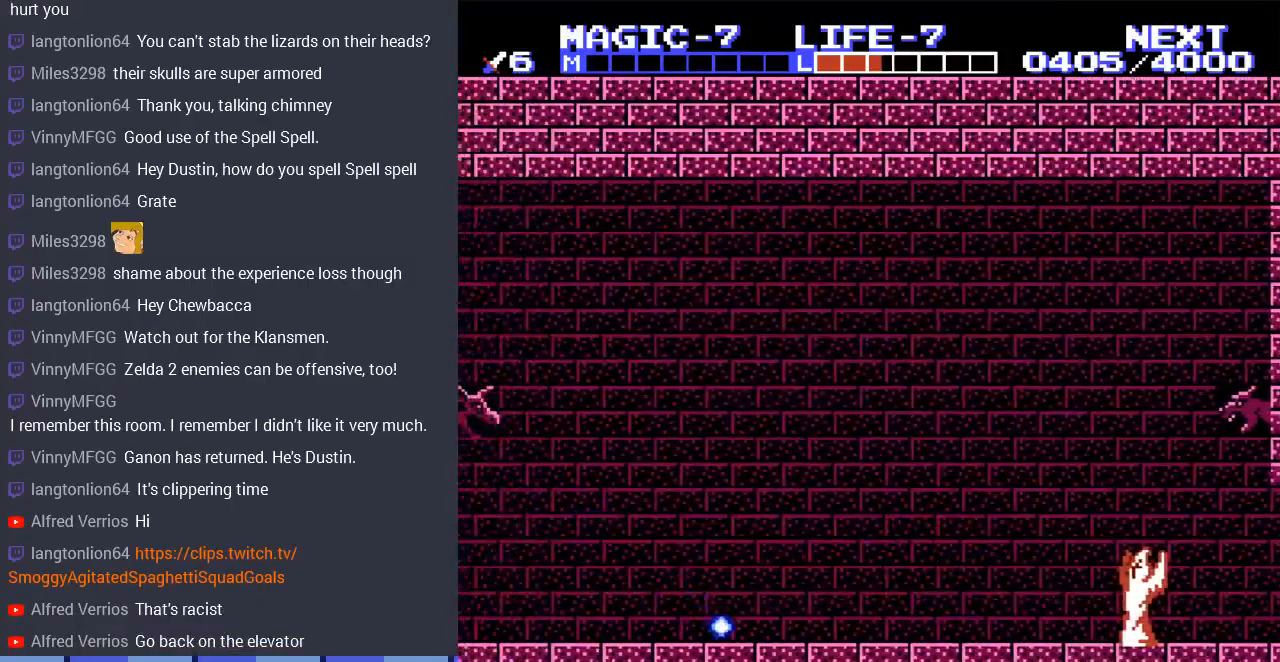
{"buttons": ["DPAD_RIGHT"], "events": []}
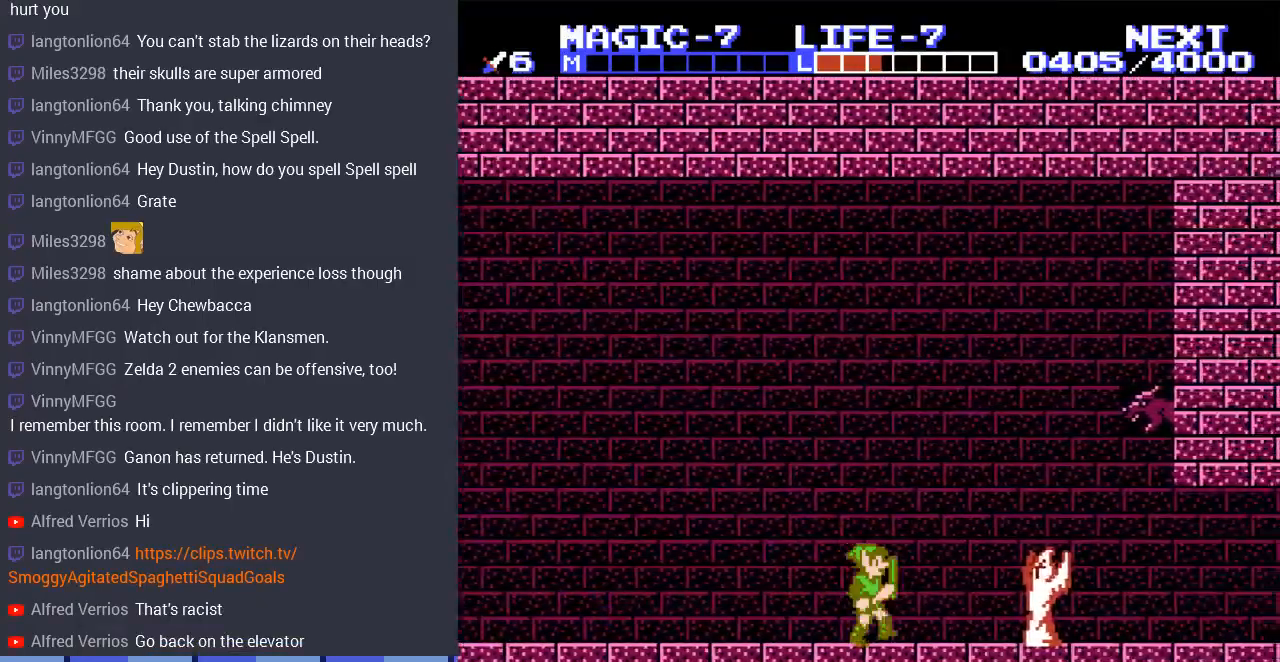
{"buttons": ["A", "DPAD_RIGHT"], "events": [[267, "A", "down"]]}
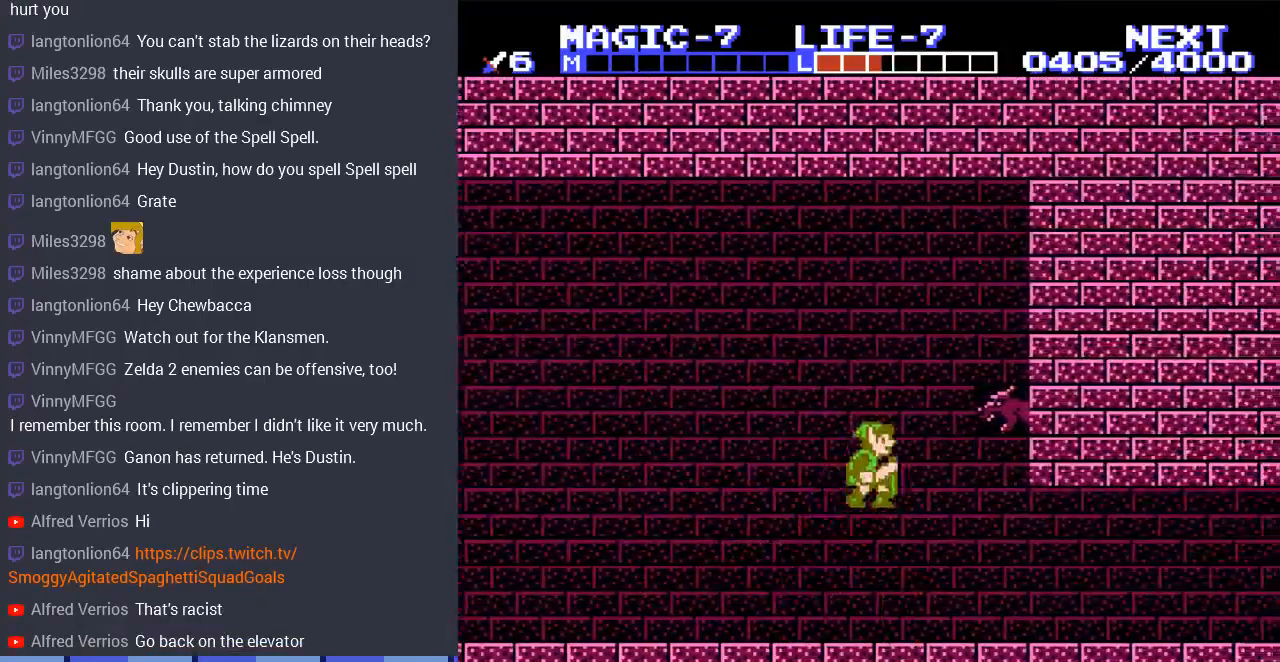
{"buttons": ["DPAD_RIGHT"], "events": [[133, "A", "up"]]}
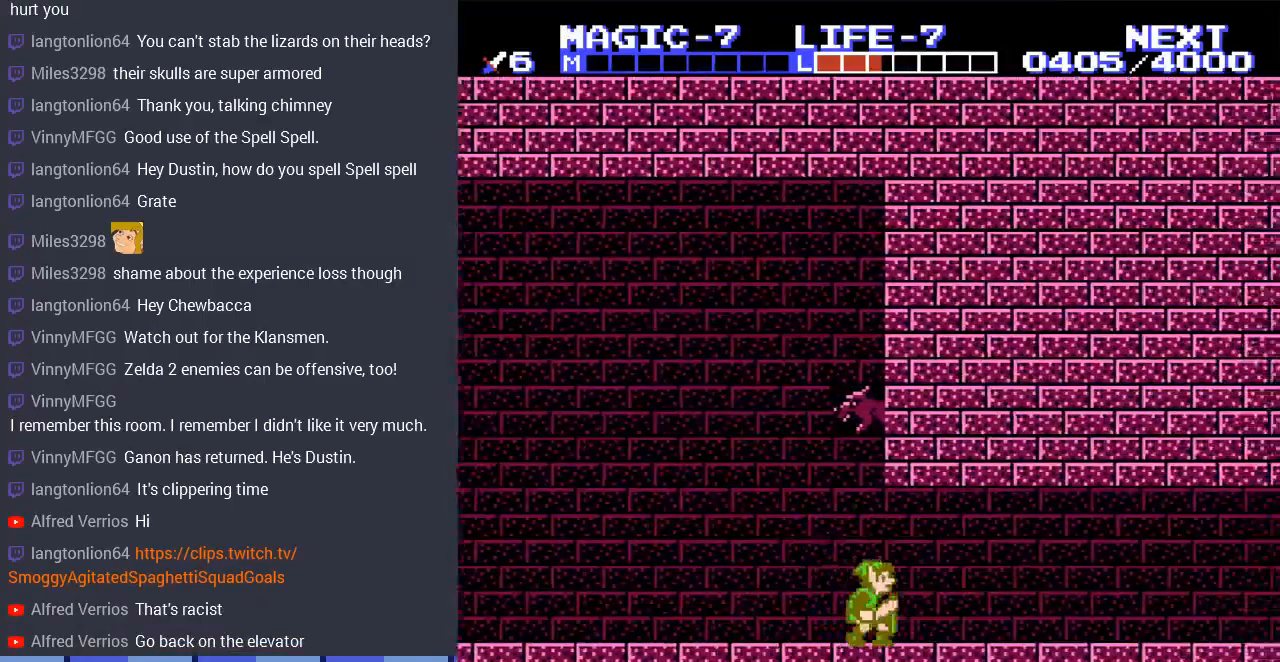
{"buttons": ["DPAD_RIGHT"], "events": [[33, "A", "down"], [200, "A", "up"]]}
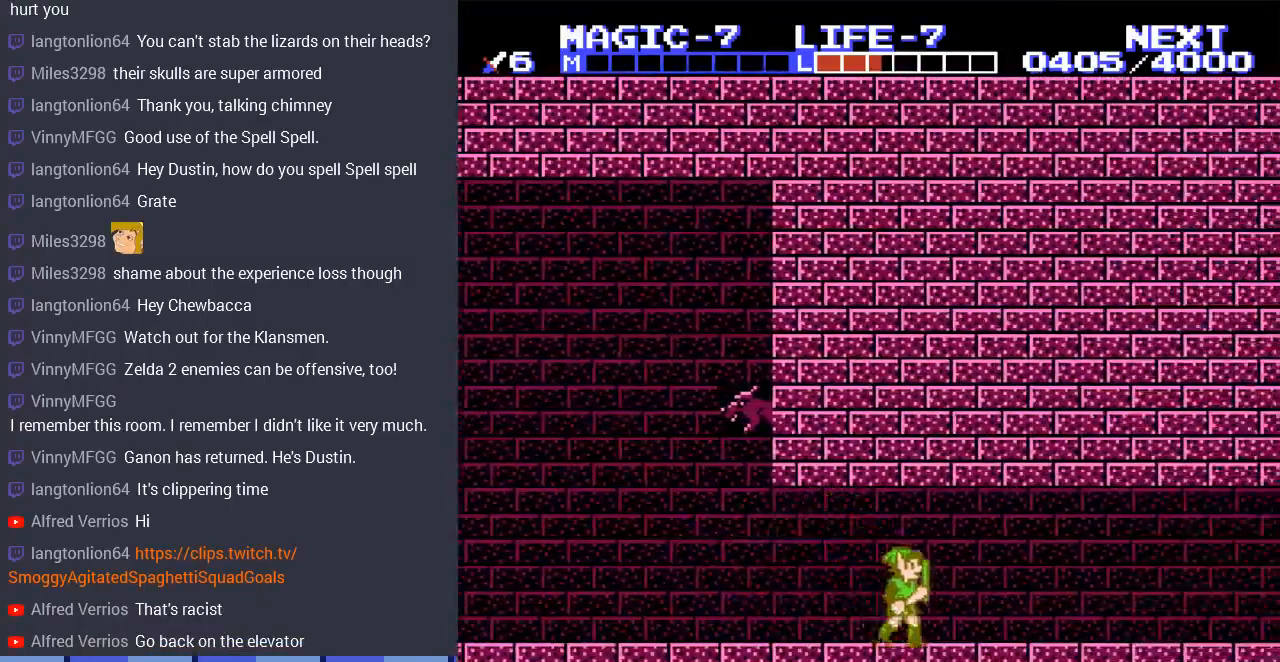
{"buttons": ["DPAD_RIGHT"], "events": [[67, "A", "down"], [267, "A", "up"]]}
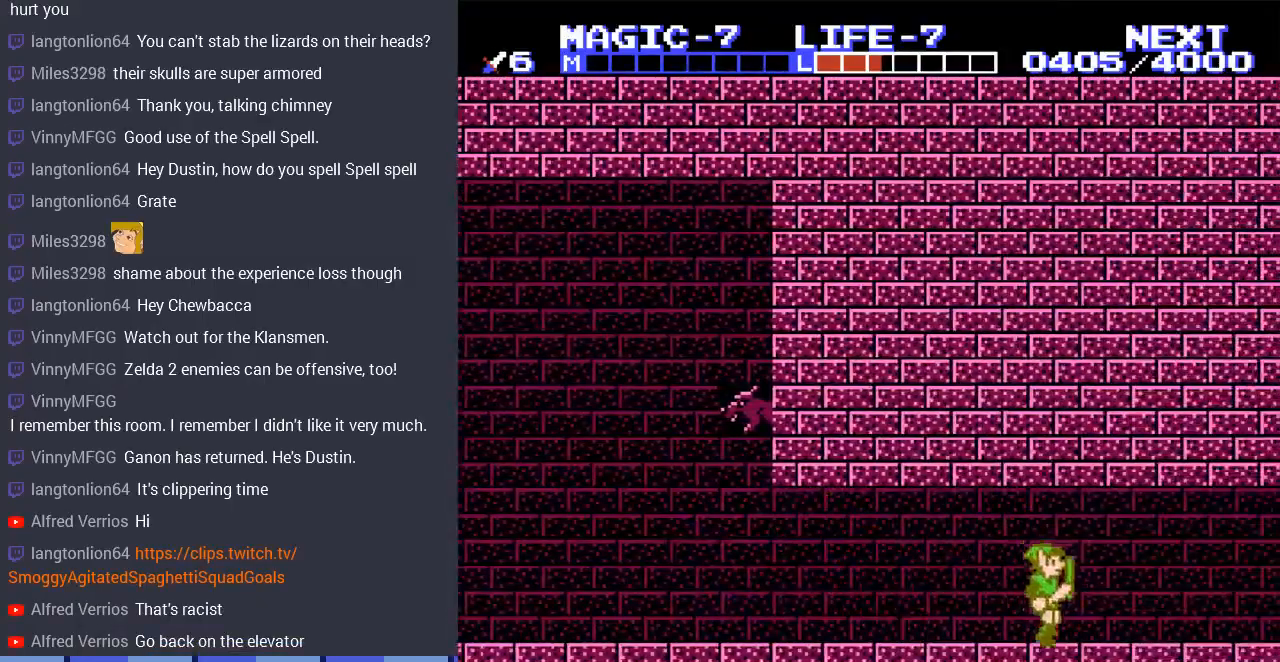
{"buttons": ["DPAD_RIGHT"], "events": [[67, "A", "down"], [233, "A", "up"]]}
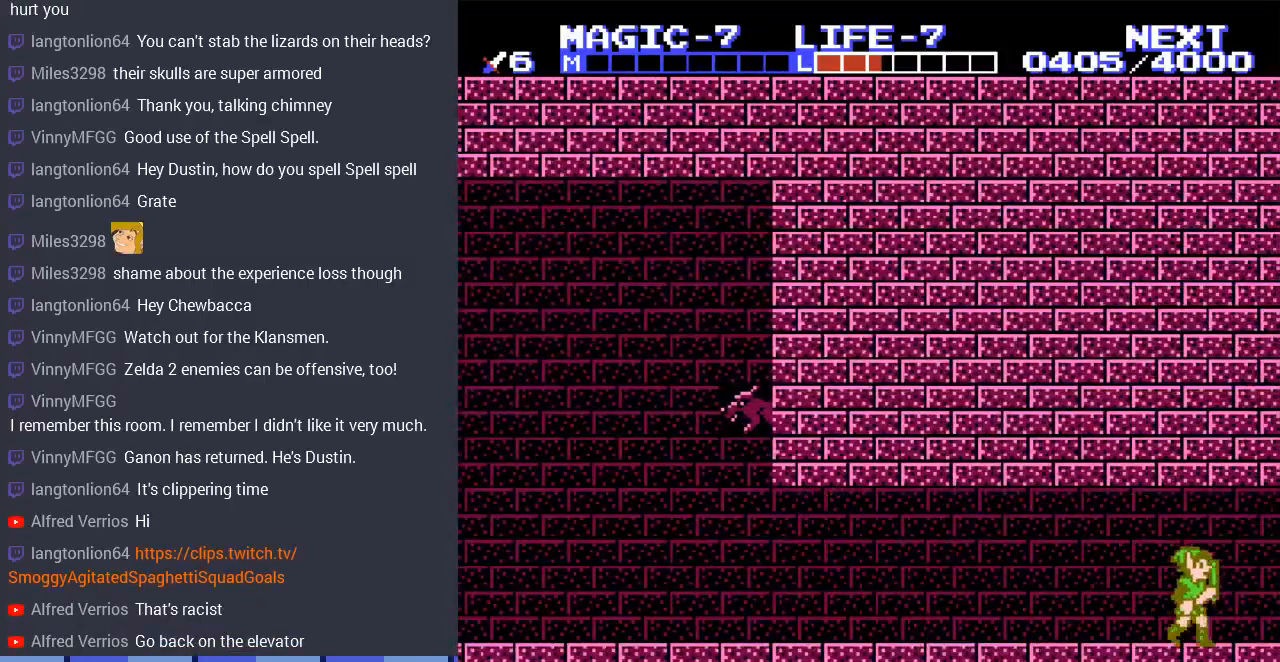
{"buttons": ["DPAD_RIGHT"], "events": [[33, "A", "down"], [167, "A", "up"]]}
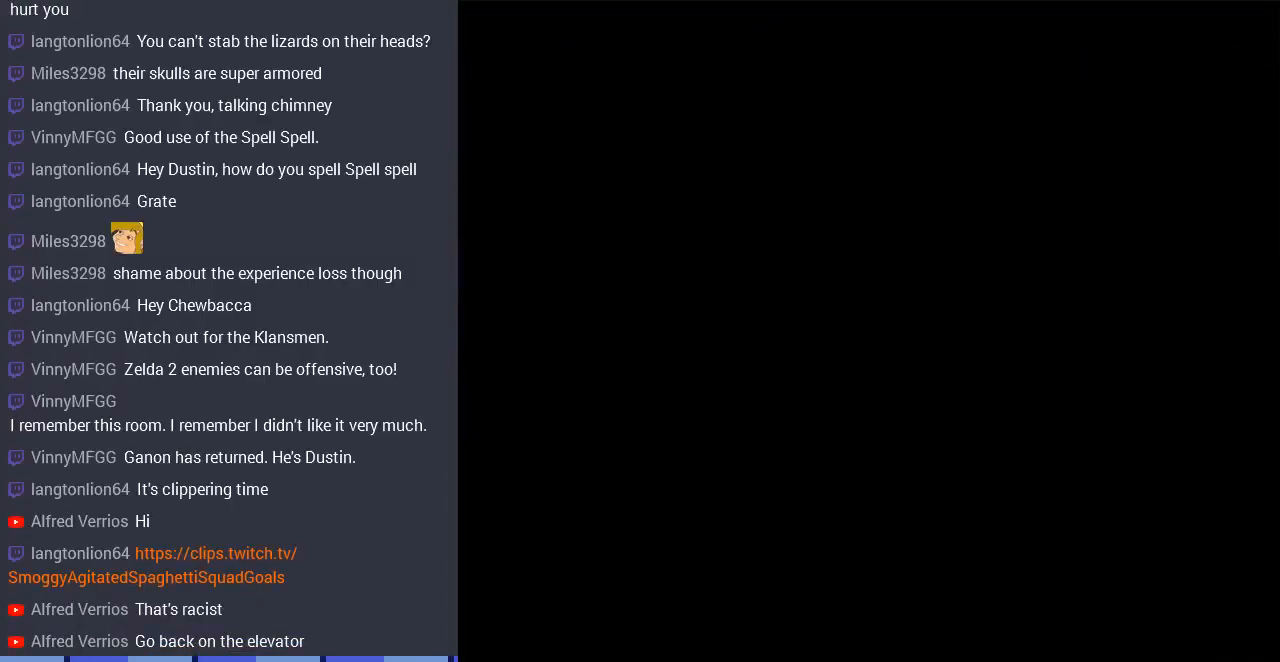
{"buttons": ["DPAD_RIGHT"], "events": [[67, "DPAD_RIGHT", "up"], [367, "DPAD_RIGHT", "down"]]}
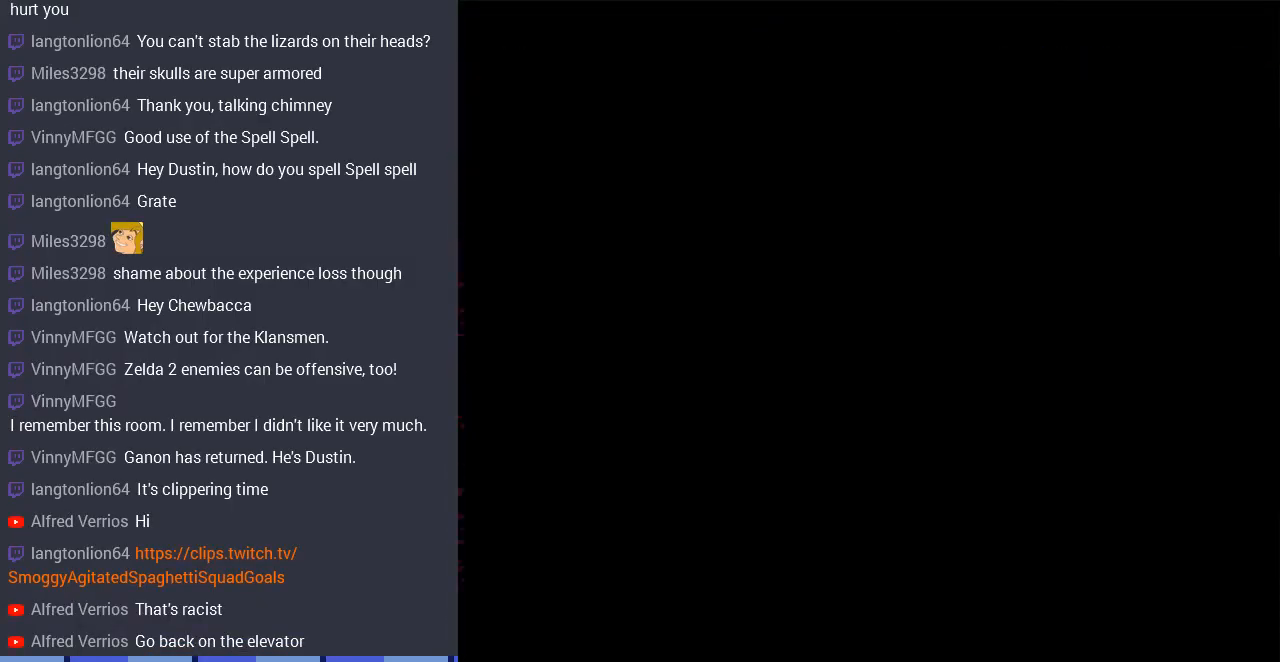
{"buttons": ["DPAD_RIGHT"], "events": []}
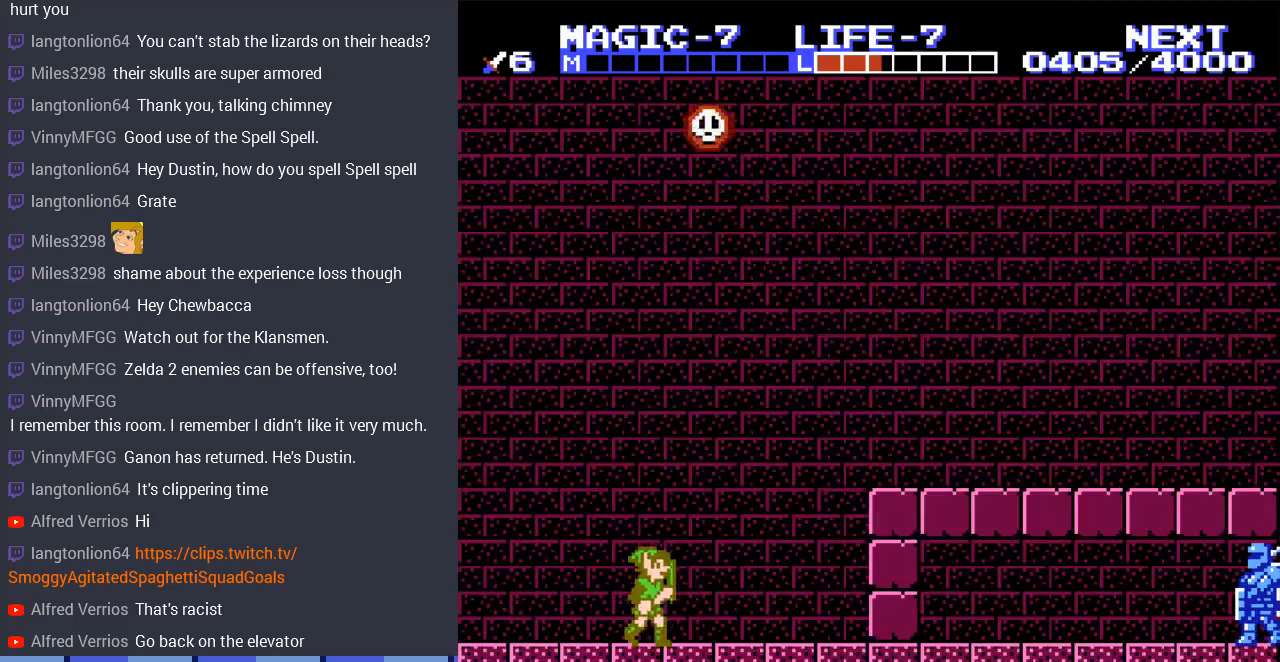
{"buttons": ["A", "DPAD_RIGHT"], "events": [[333, "A", "down"]]}
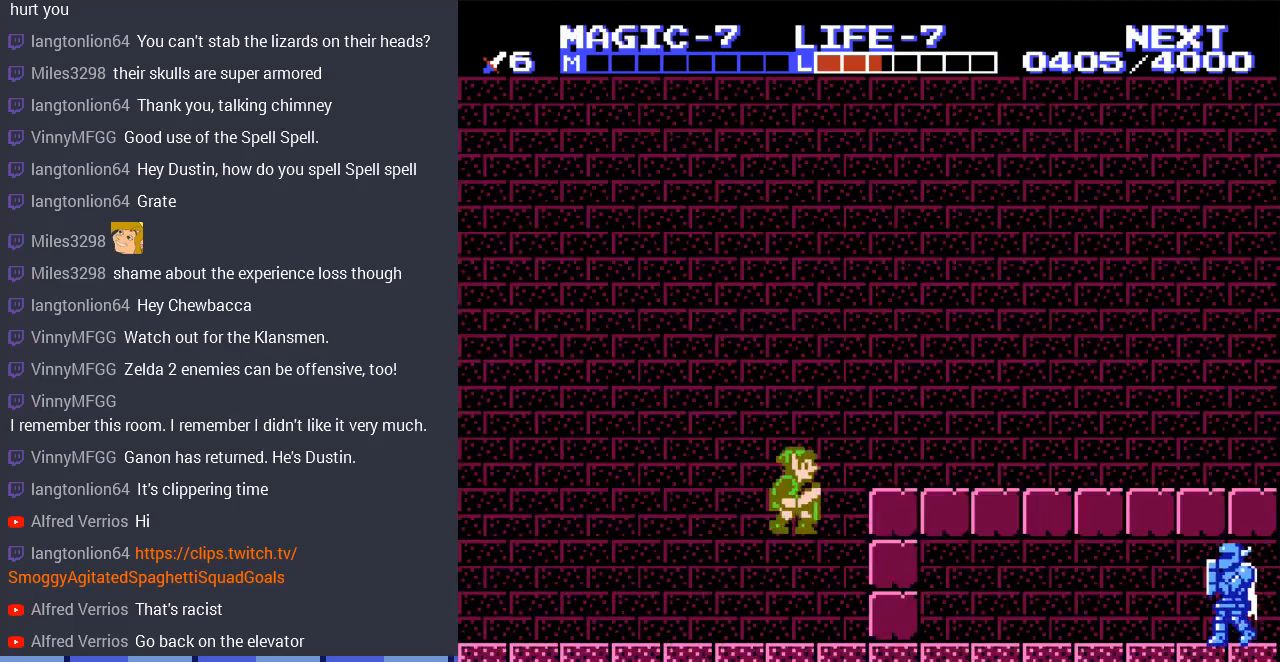
{"buttons": ["DPAD_RIGHT"], "events": [[233, "A", "up"]]}
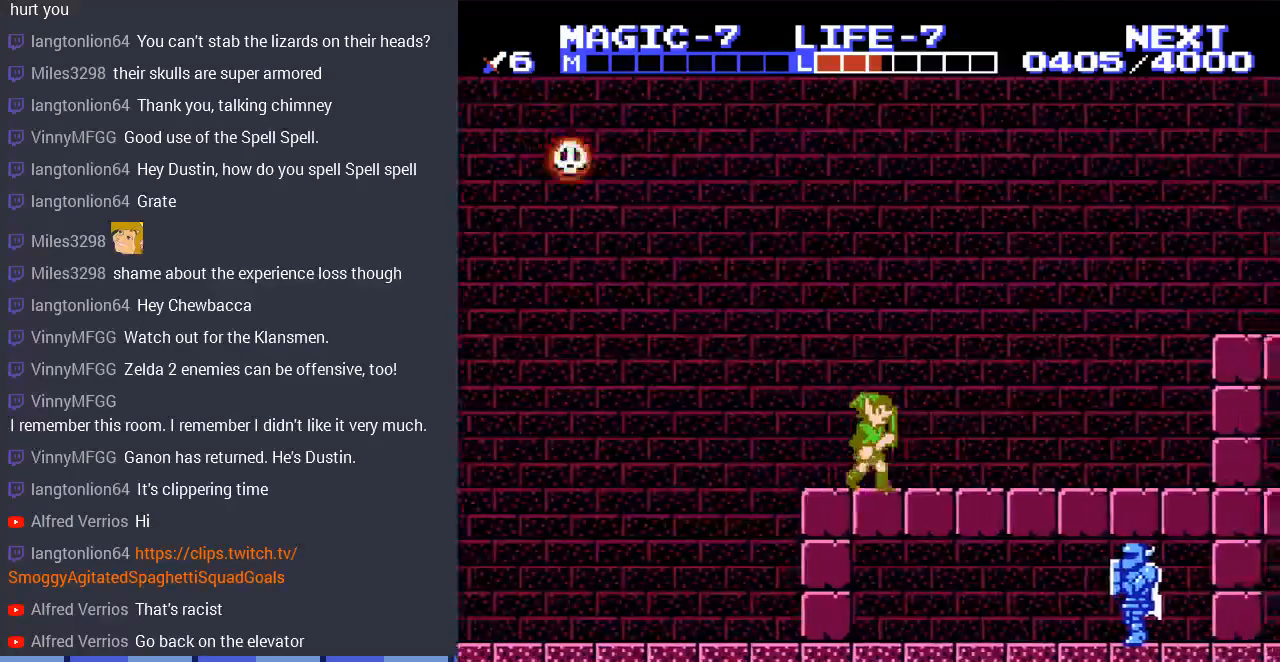
{"buttons": ["DPAD_RIGHT"], "events": []}
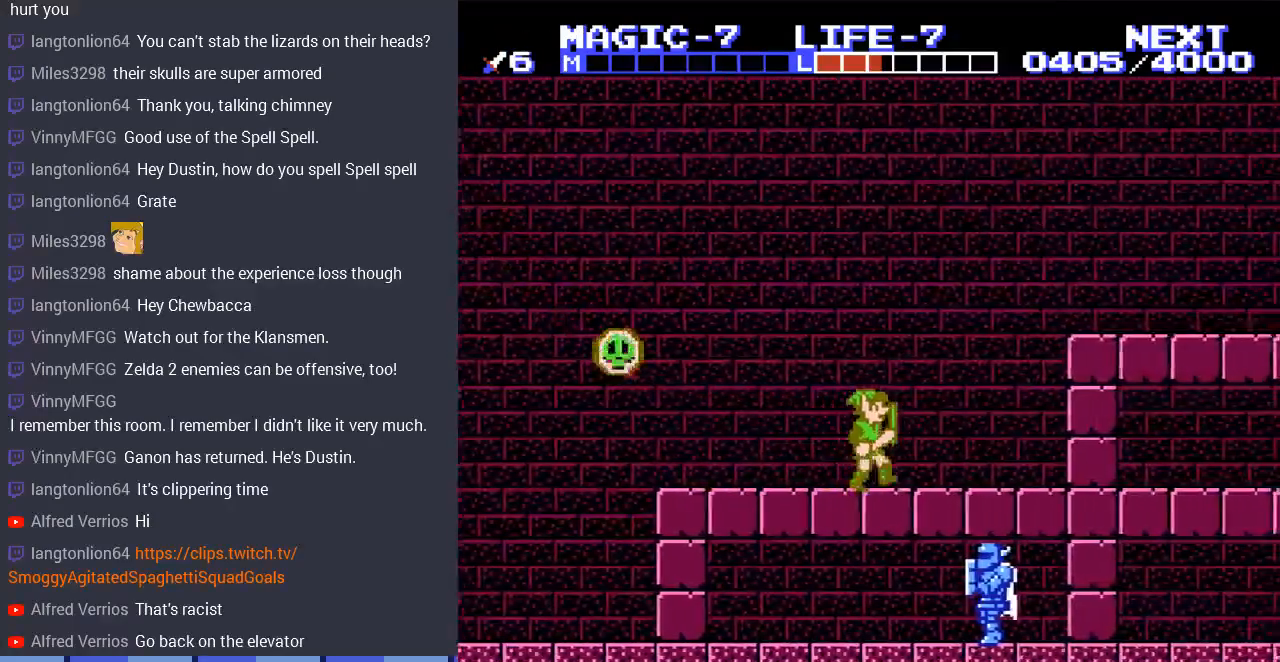
{"buttons": ["A", "DPAD_RIGHT"], "events": [[333, "A", "down"]]}
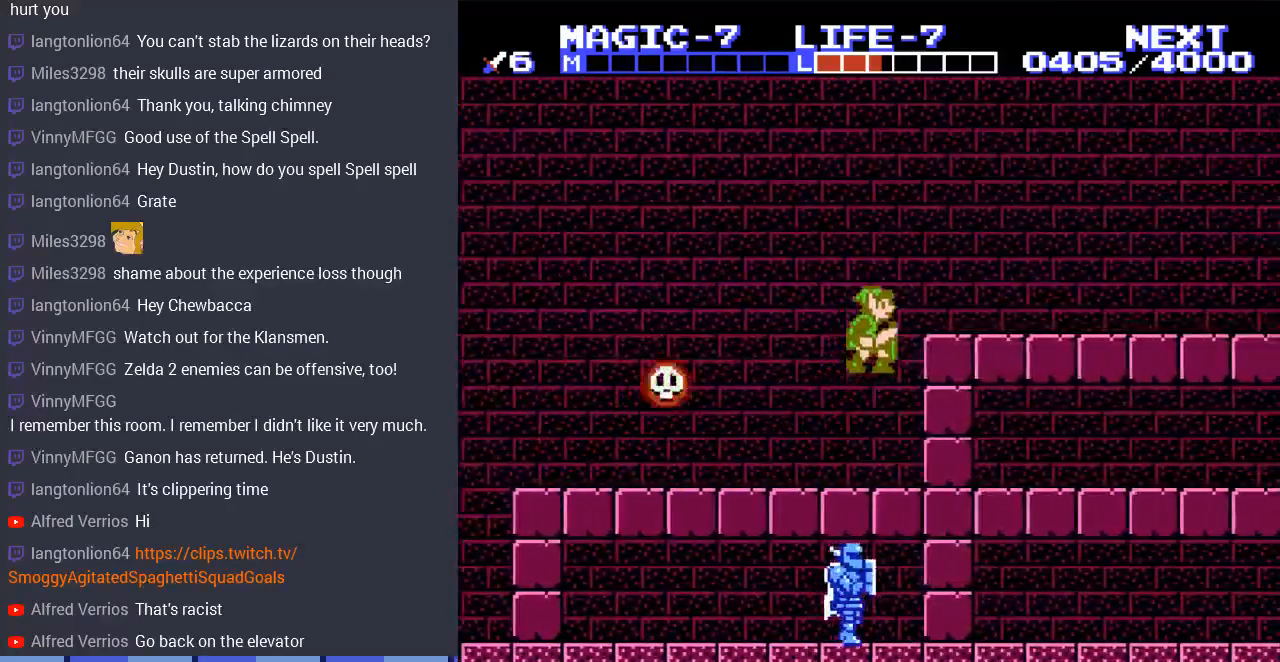
{"buttons": ["DPAD_RIGHT"], "events": [[300, "A", "up"]]}
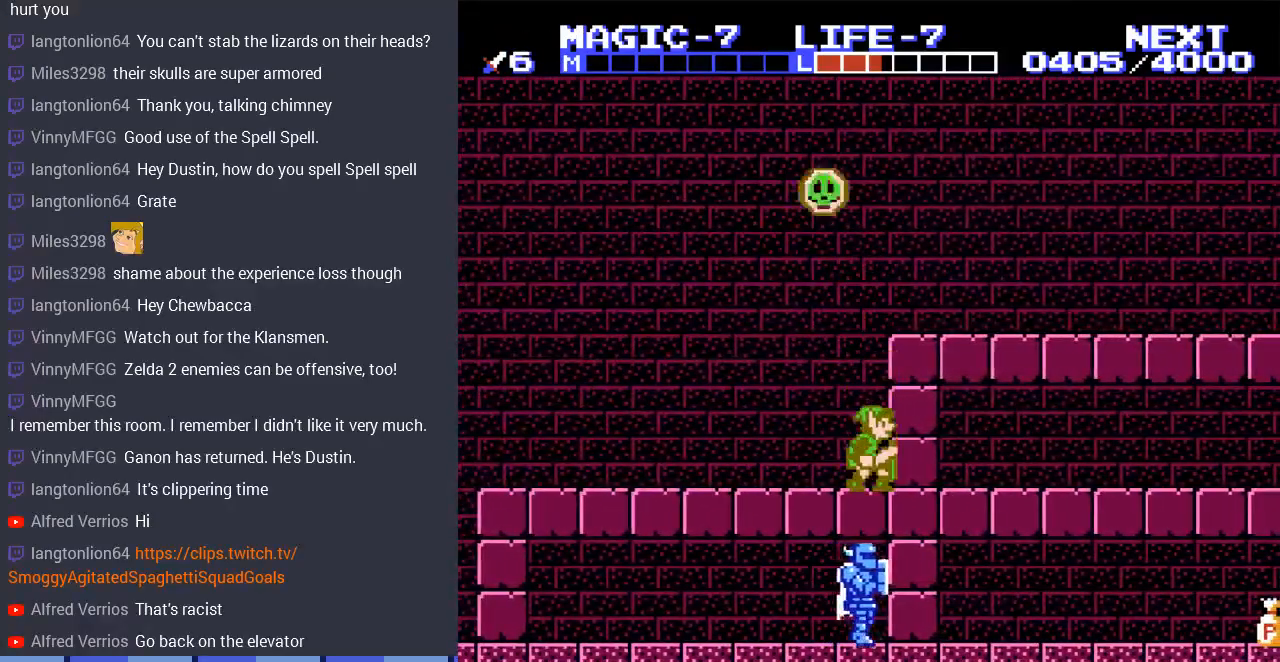
{"buttons": ["DPAD_LEFT"], "events": [[133, "DPAD_LEFT", "down"], [133, "DPAD_RIGHT", "up"]]}
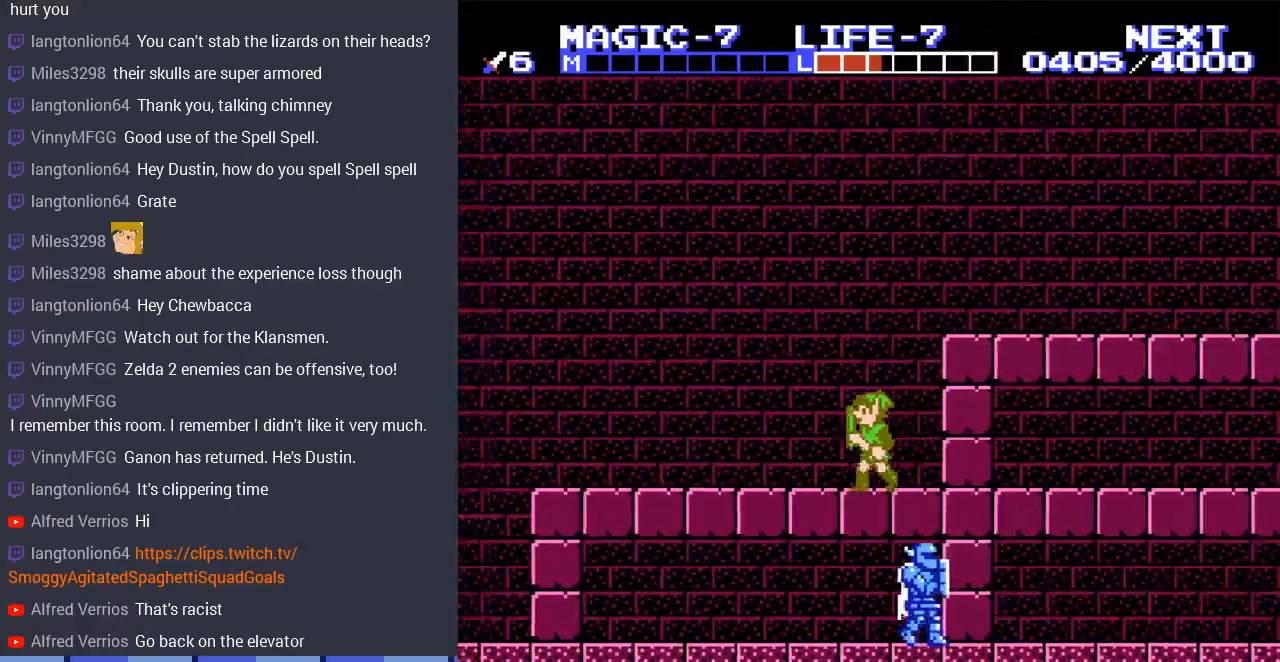
{"buttons": ["DPAD_RIGHT"], "events": [[167, "DPAD_LEFT", "up"], [167, "DPAD_UP", "down"], [200, "DPAD_RIGHT", "down"], [200, "DPAD_UP", "up"]]}
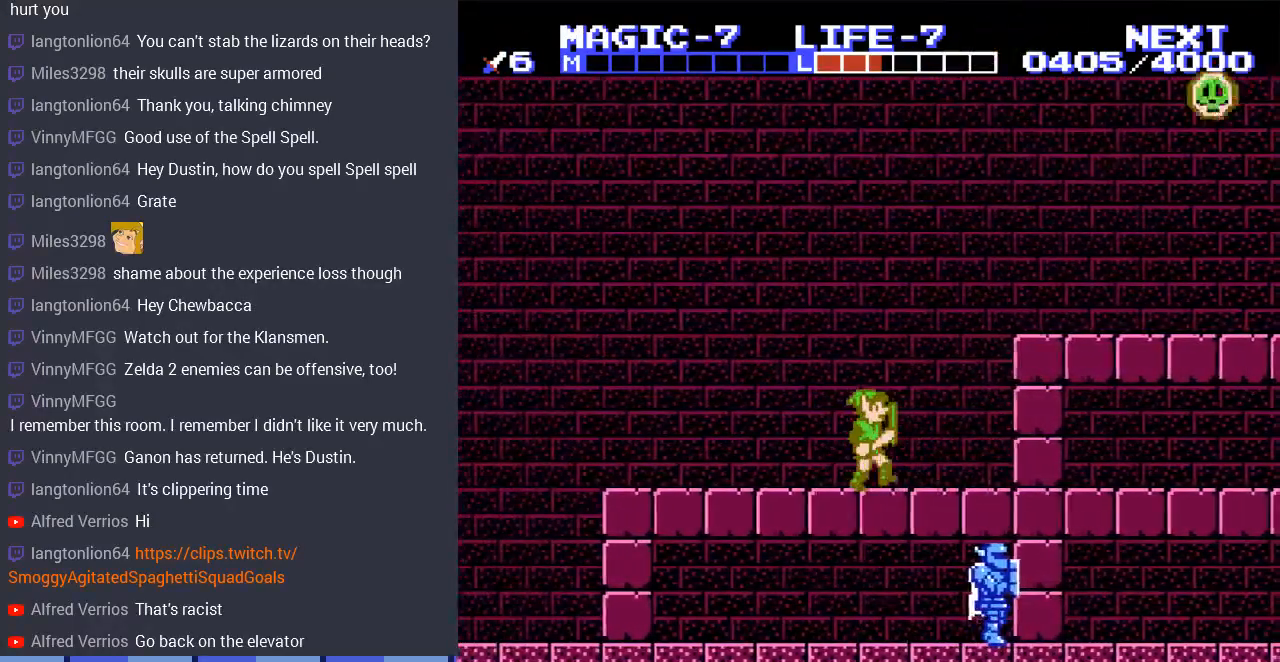
{"buttons": ["DPAD_RIGHT"], "events": [[67, "A", "down"], [133, "A", "up"], [300, "B", "down"], [467, "B", "up"]]}
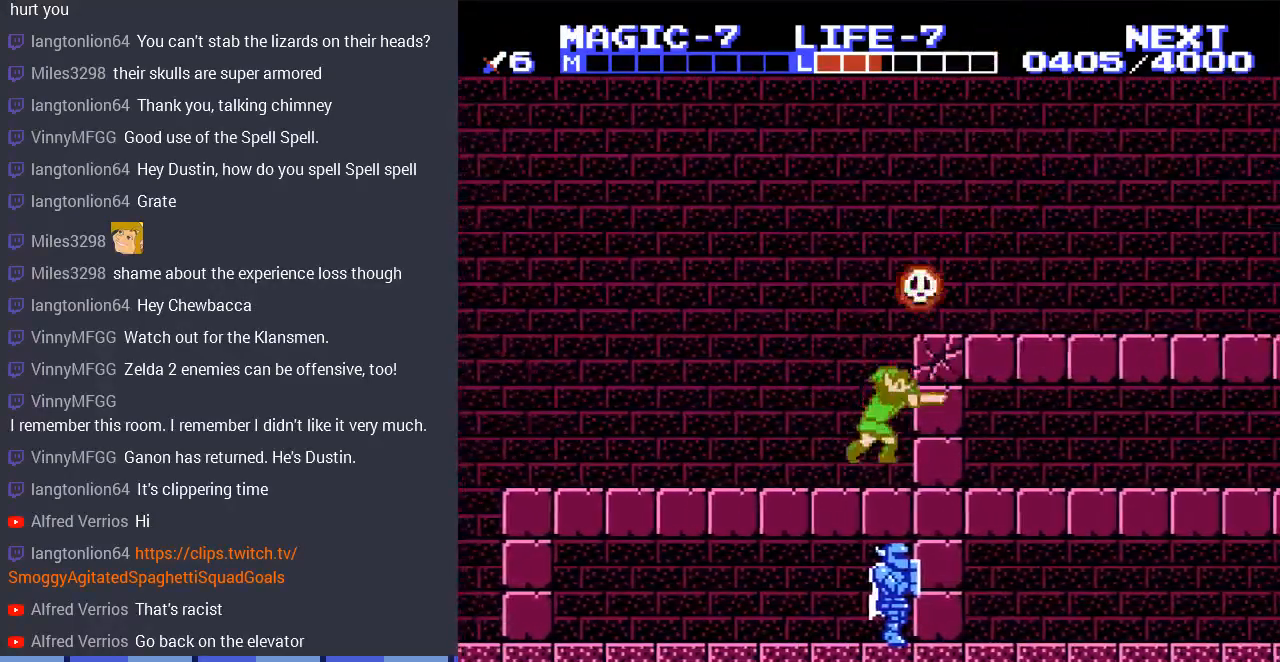
{"buttons": ["A", "DPAD_RIGHT"], "events": [[433, "A", "down"]]}
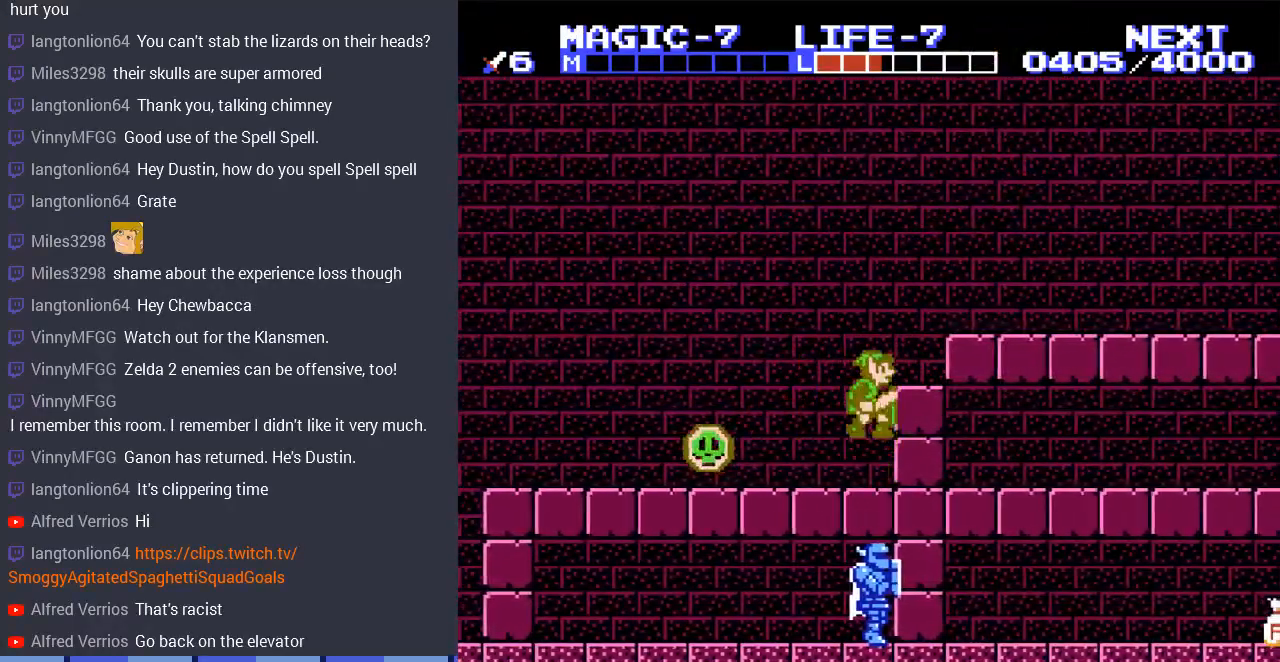
{"buttons": ["A", "DPAD_RIGHT"], "events": [[267, "A", "up"], [433, "A", "down"]]}
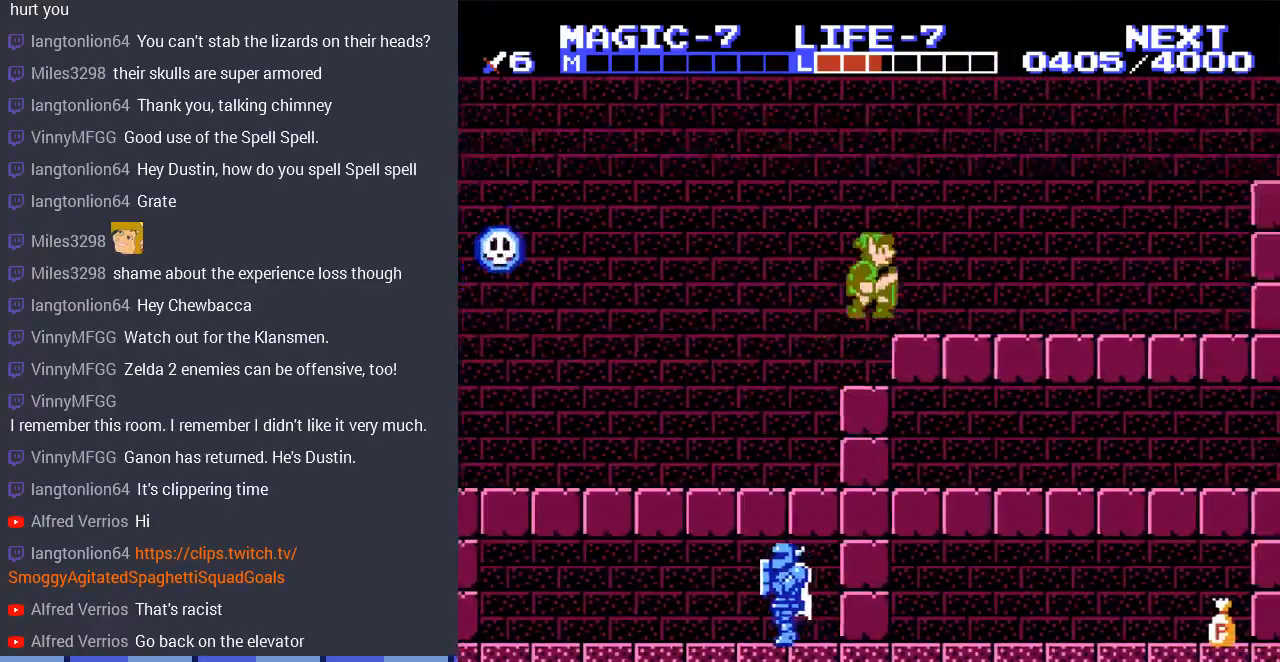
{"buttons": ["DPAD_RIGHT"], "events": [[133, "A", "up"]]}
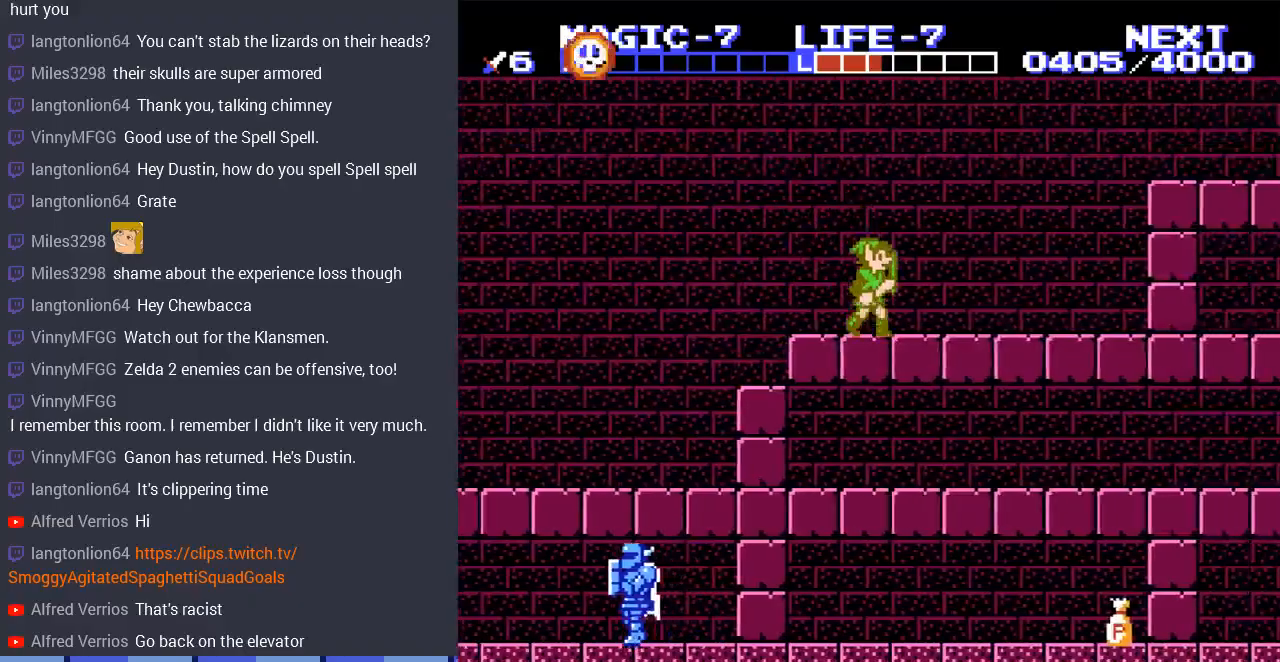
{"buttons": ["DPAD_RIGHT"], "events": [[367, "A", "down"], [467, "A", "up"]]}
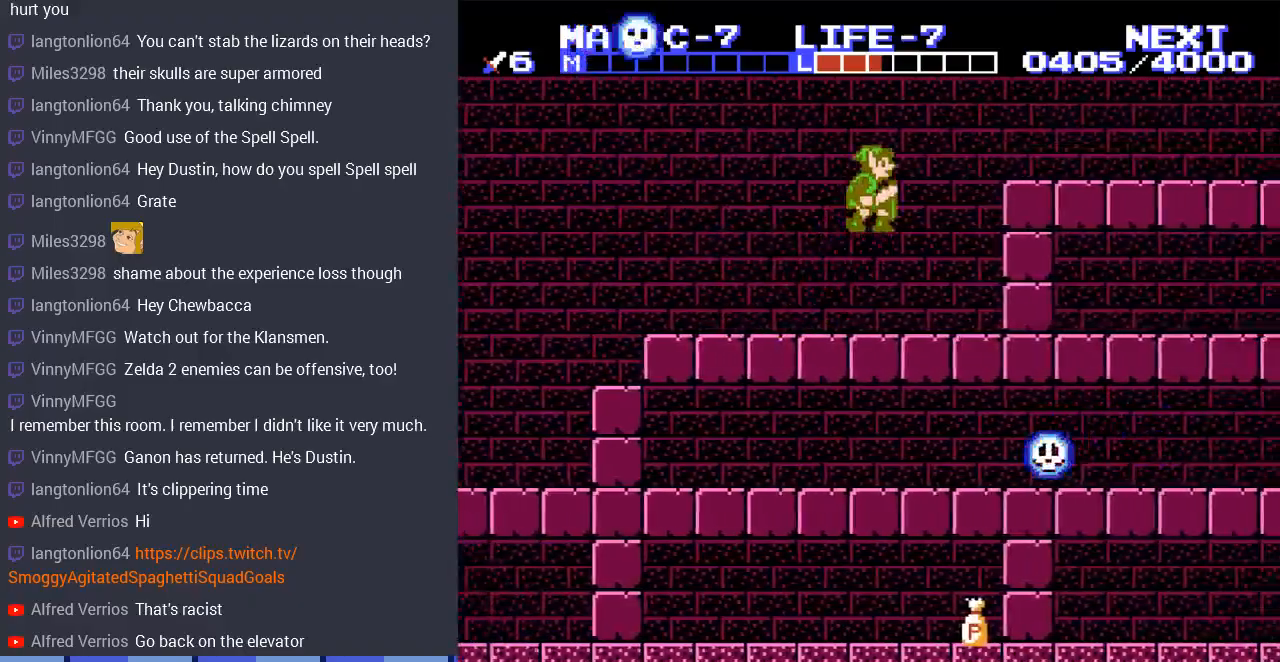
{"buttons": ["DPAD_RIGHT"], "events": [[167, "B", "down"], [300, "B", "up"]]}
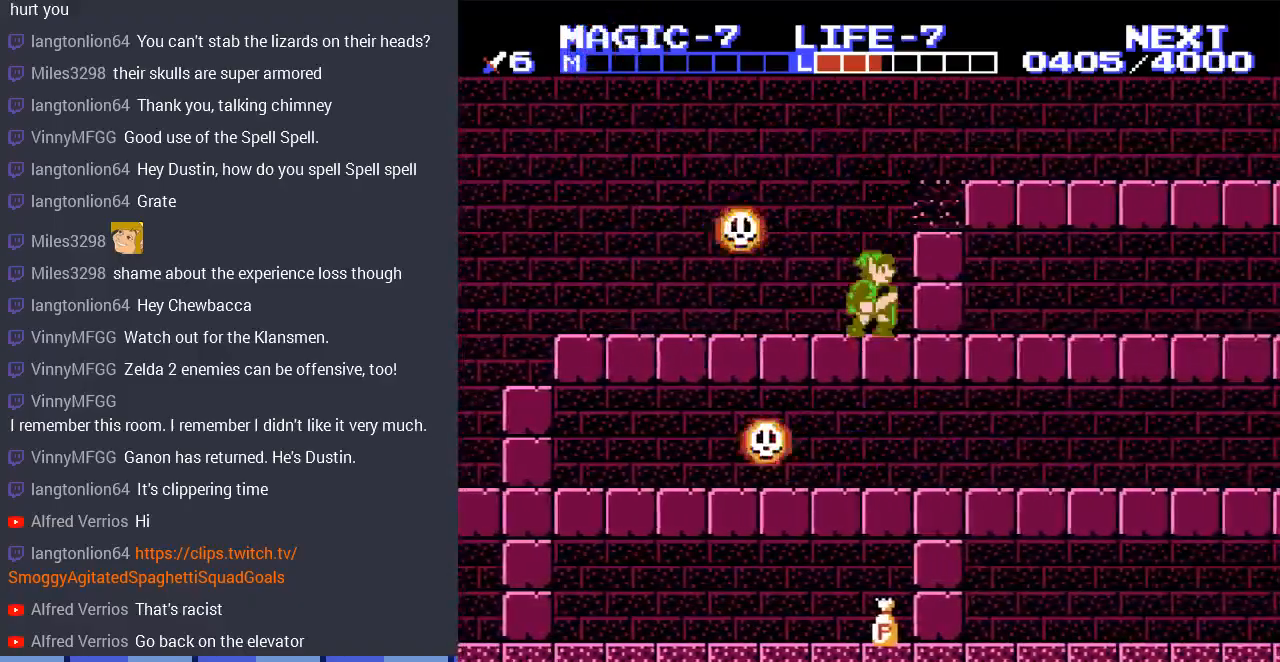
{"buttons": ["A", "DPAD_RIGHT"], "events": [[67, "A", "down"], [333, "A", "up"], [500, "A", "down"]]}
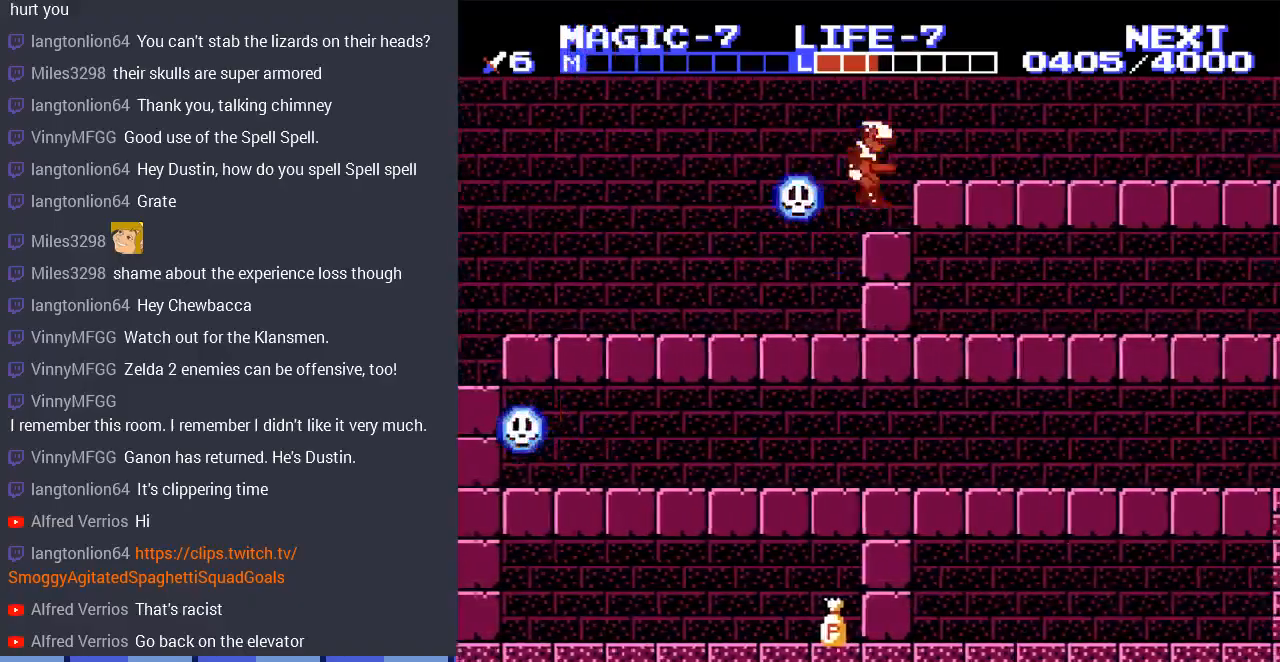
{"buttons": ["A", "DPAD_RIGHT"], "events": [[200, "A", "up"], [333, "DPAD_RIGHT", "up"], [467, "DPAD_RIGHT", "down"], [500, "A", "down"]]}
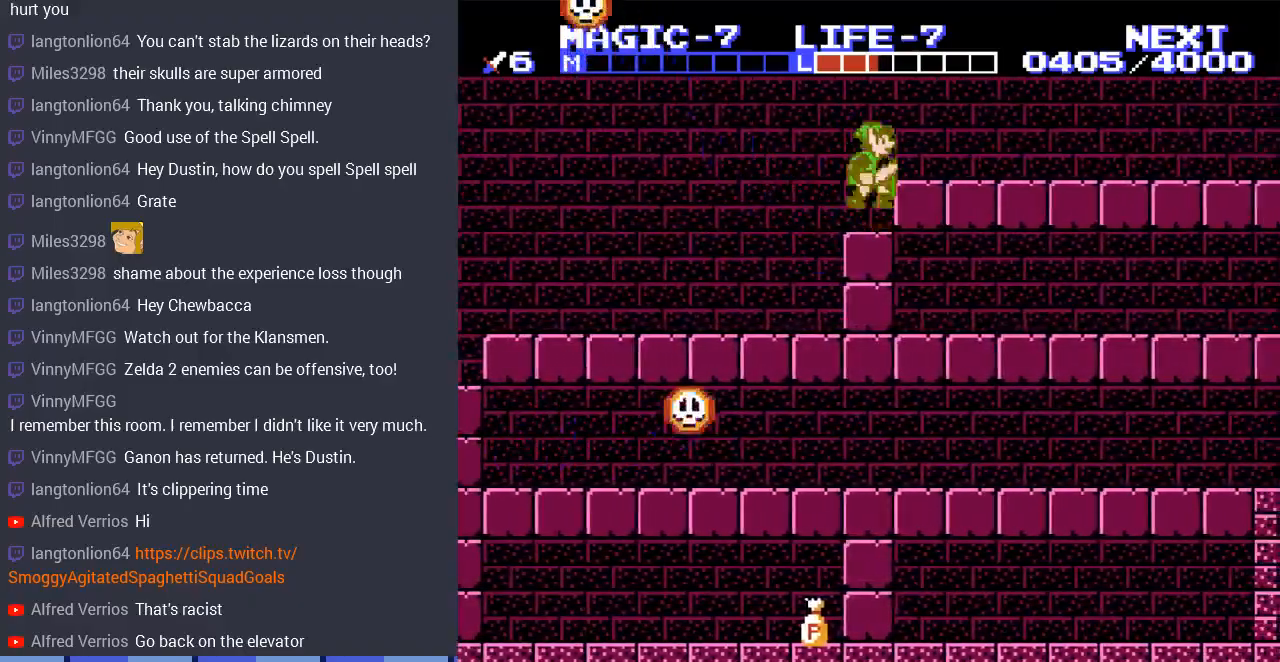
{"buttons": ["DPAD_RIGHT"], "events": [[133, "A", "up"]]}
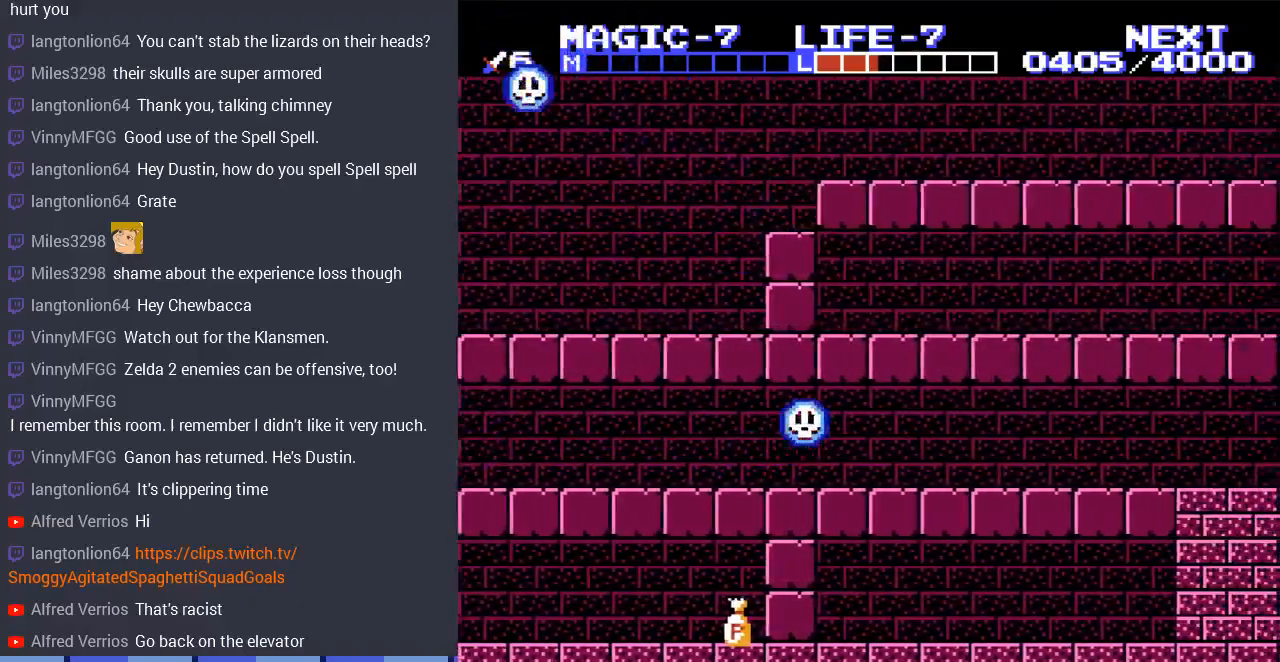
{"buttons": ["DPAD_RIGHT"], "events": []}
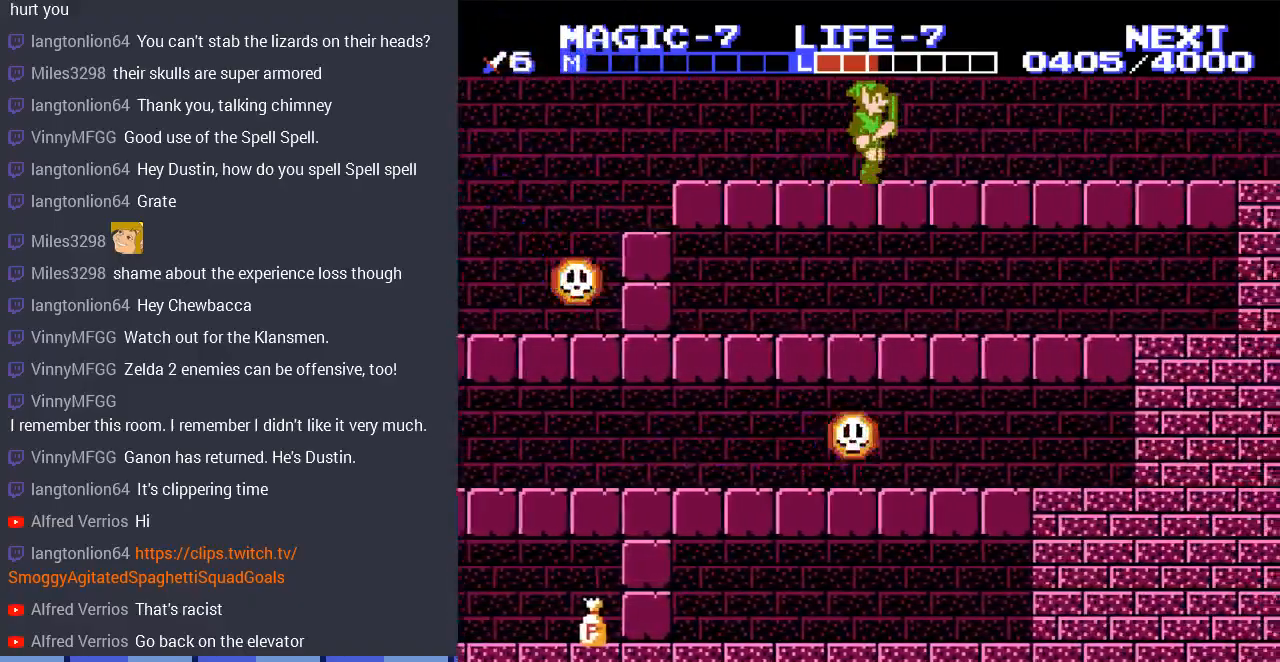
{"buttons": ["DPAD_RIGHT"], "events": []}
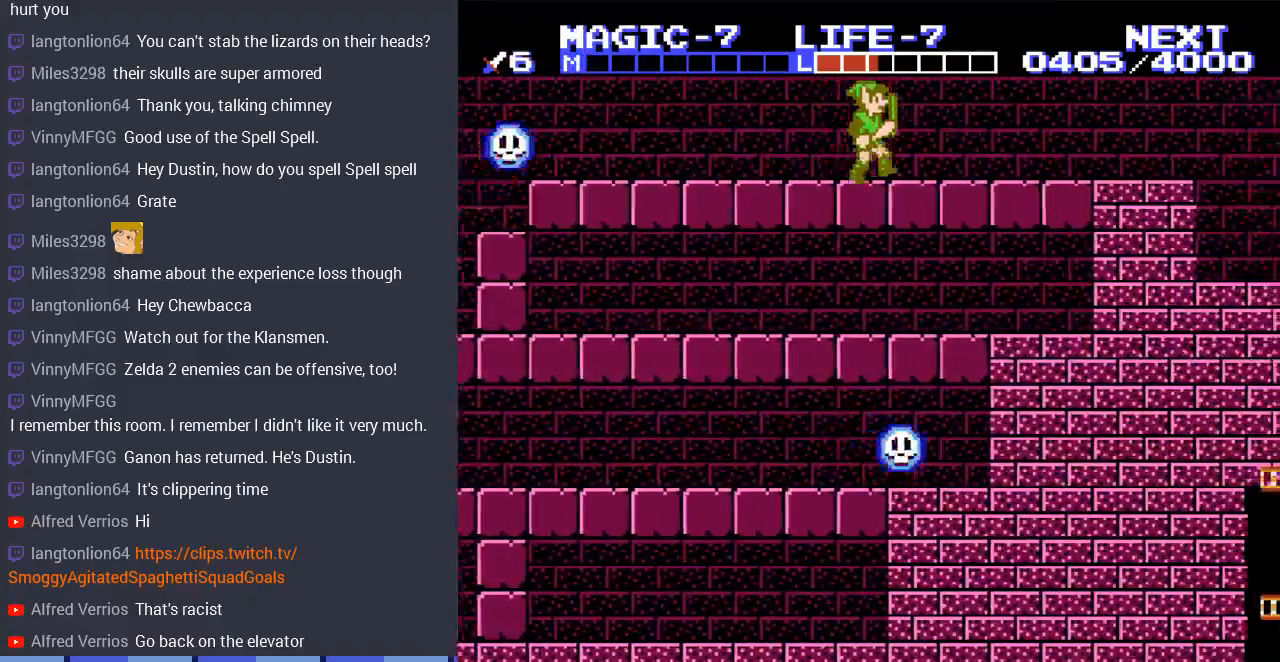
{"buttons": ["DPAD_RIGHT"], "events": []}
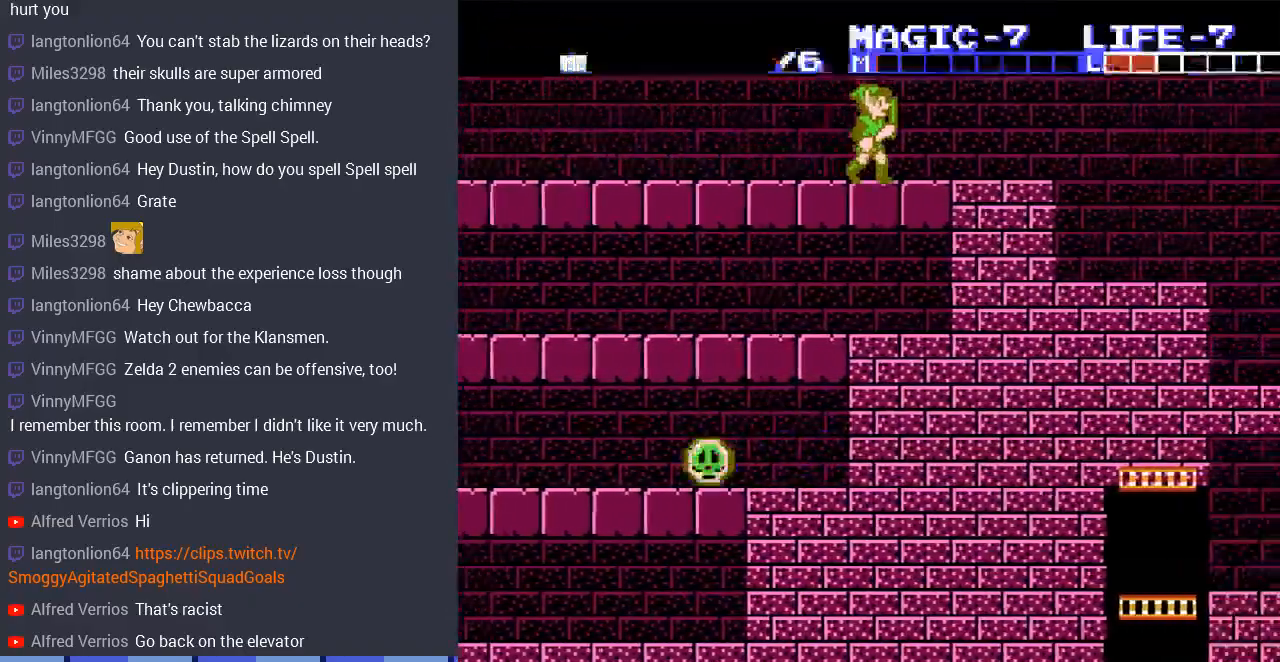
{"buttons": ["A", "DPAD_RIGHT"], "events": [[467, "A", "down"]]}